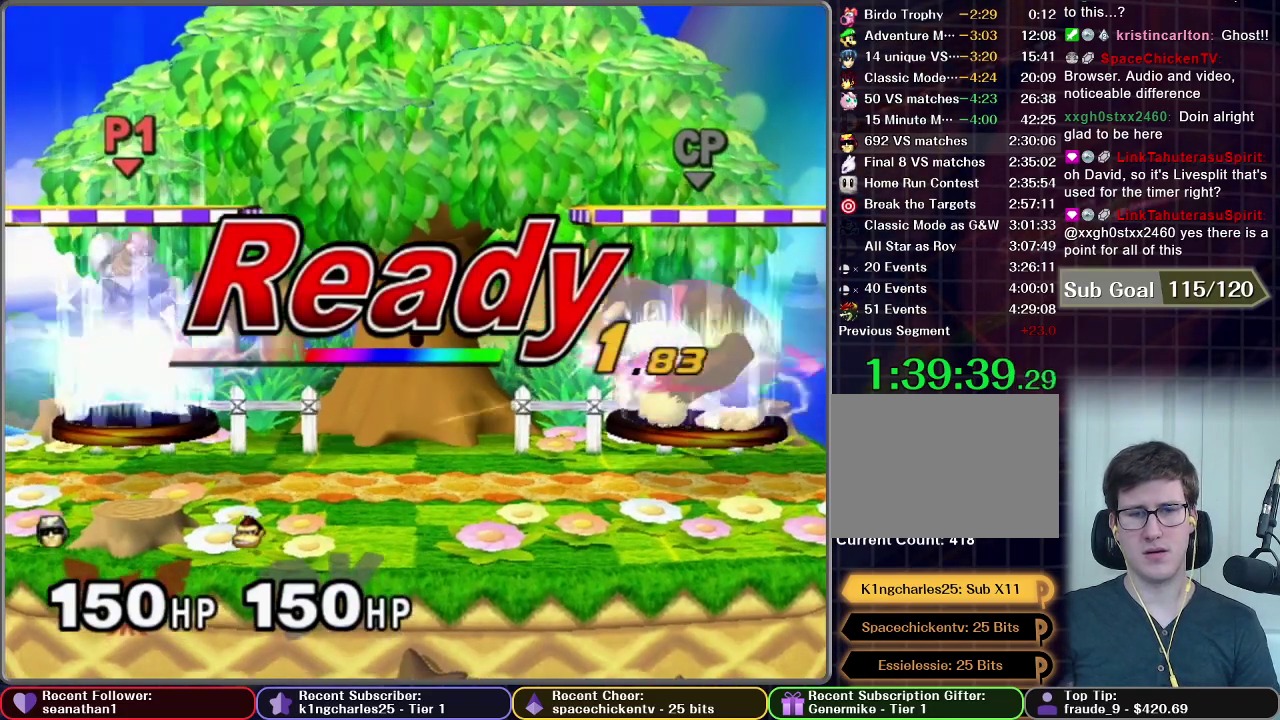
Gameplay with a controller (Nintendo layout); each line is a JSON object with the inputs held at the frame after it. "events" lists button and stick changes between this image and that frame as [ms after this image, input, new state], when the widget could be followed in between. This overlay highlights the sticks when they move; stick clicks (L3) are not distinguishable. Not read: L3 R3 right_stick.
{"buttons": [], "left_stick": "center", "events": []}
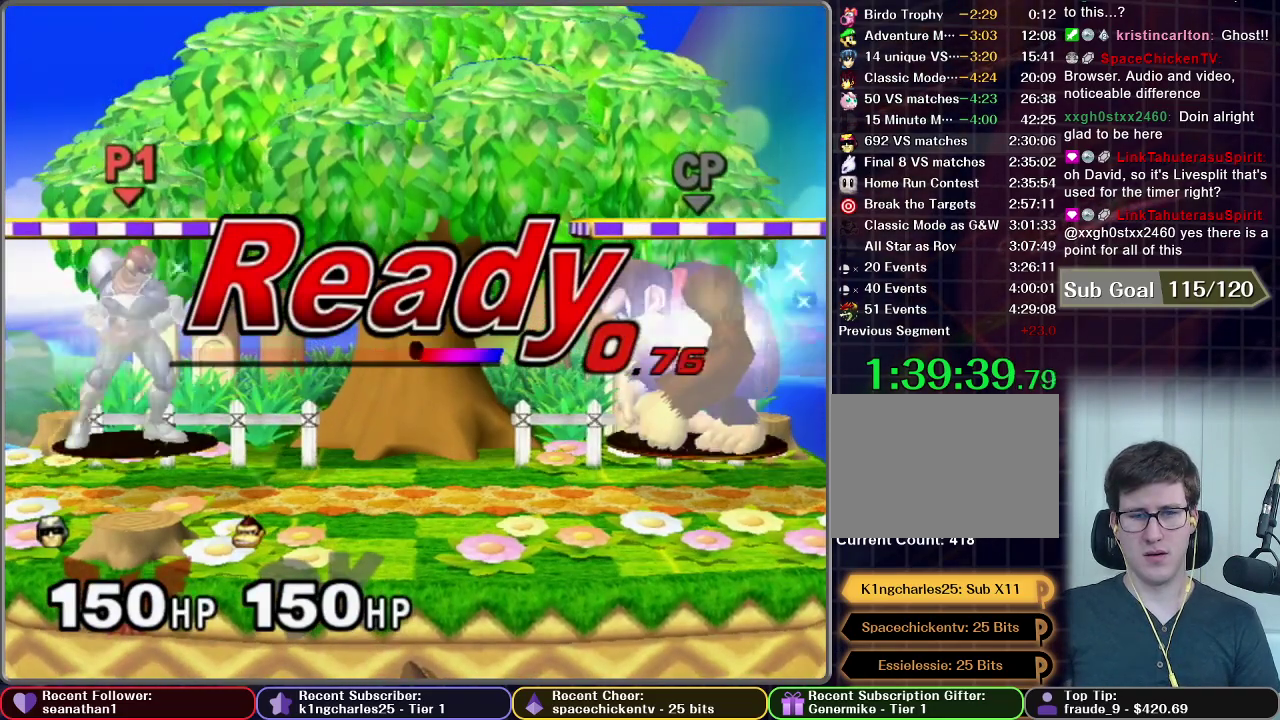
{"buttons": [], "left_stick": "left", "events": [[401, "left_stick", "left"]]}
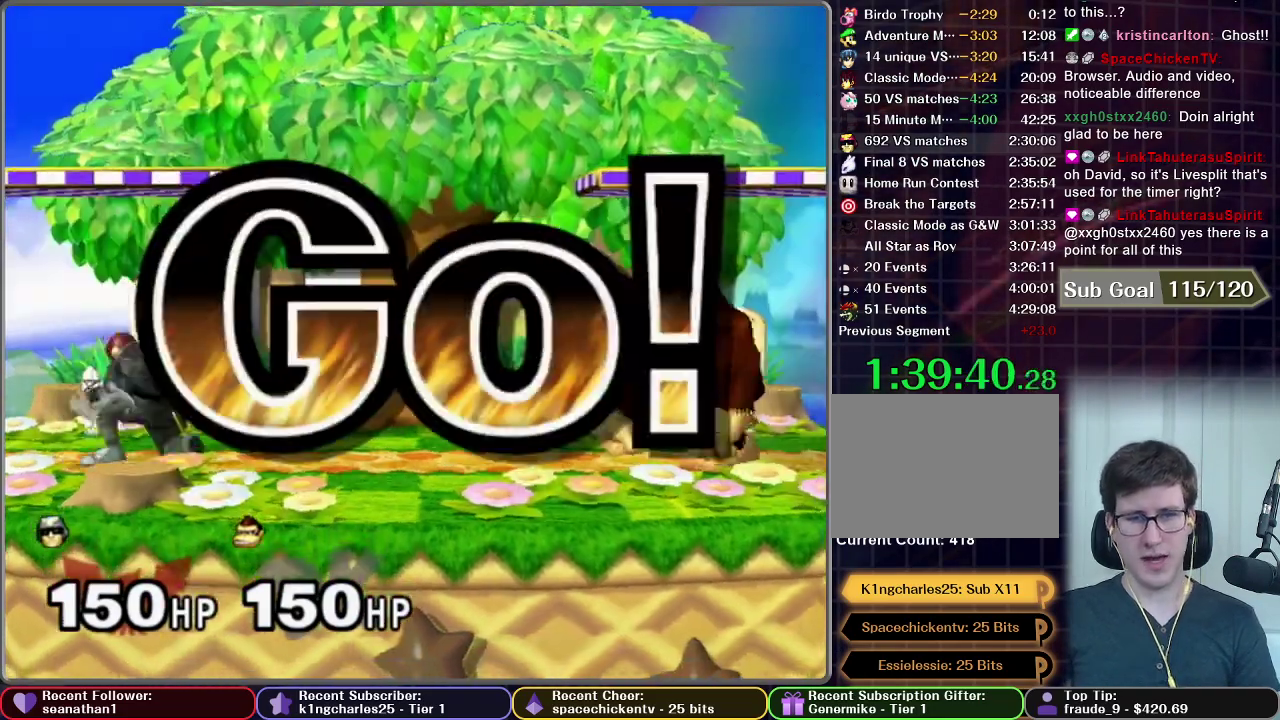
{"buttons": [], "left_stick": "left", "events": [[17, "X", "down"], [384, "X", "up"]]}
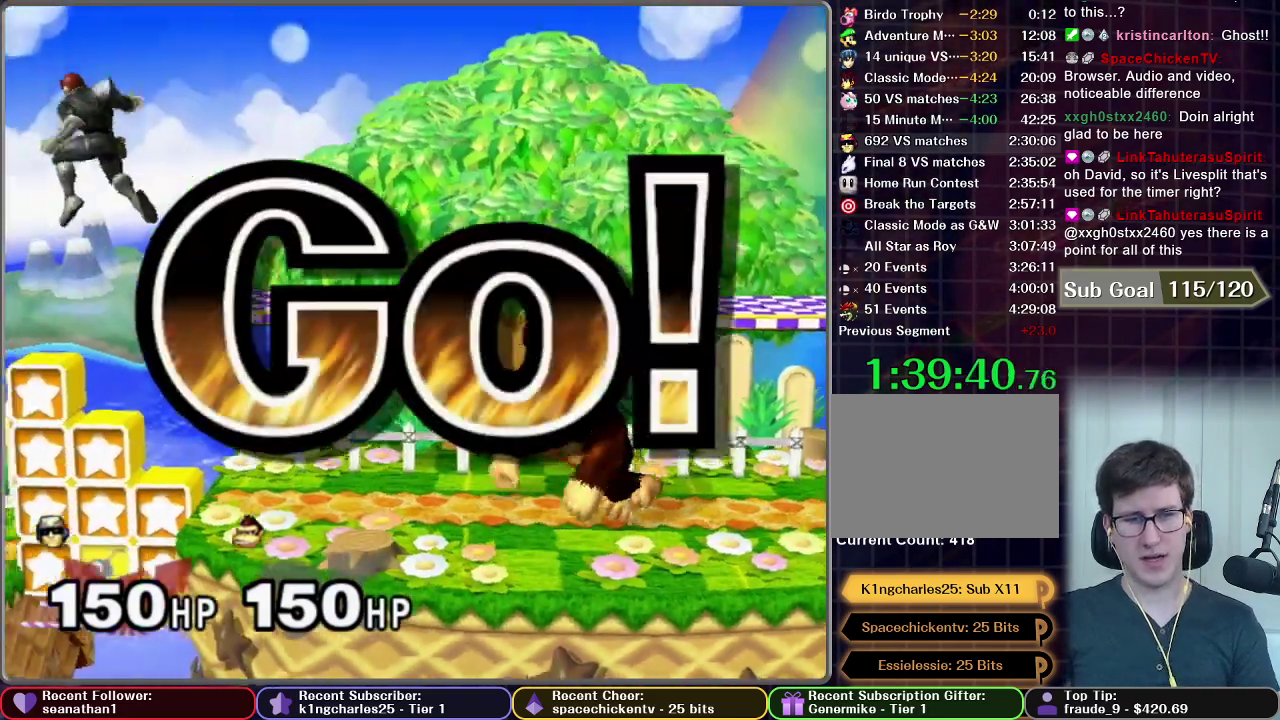
{"buttons": ["X"], "left_stick": "left", "events": [[117, "X", "down"]]}
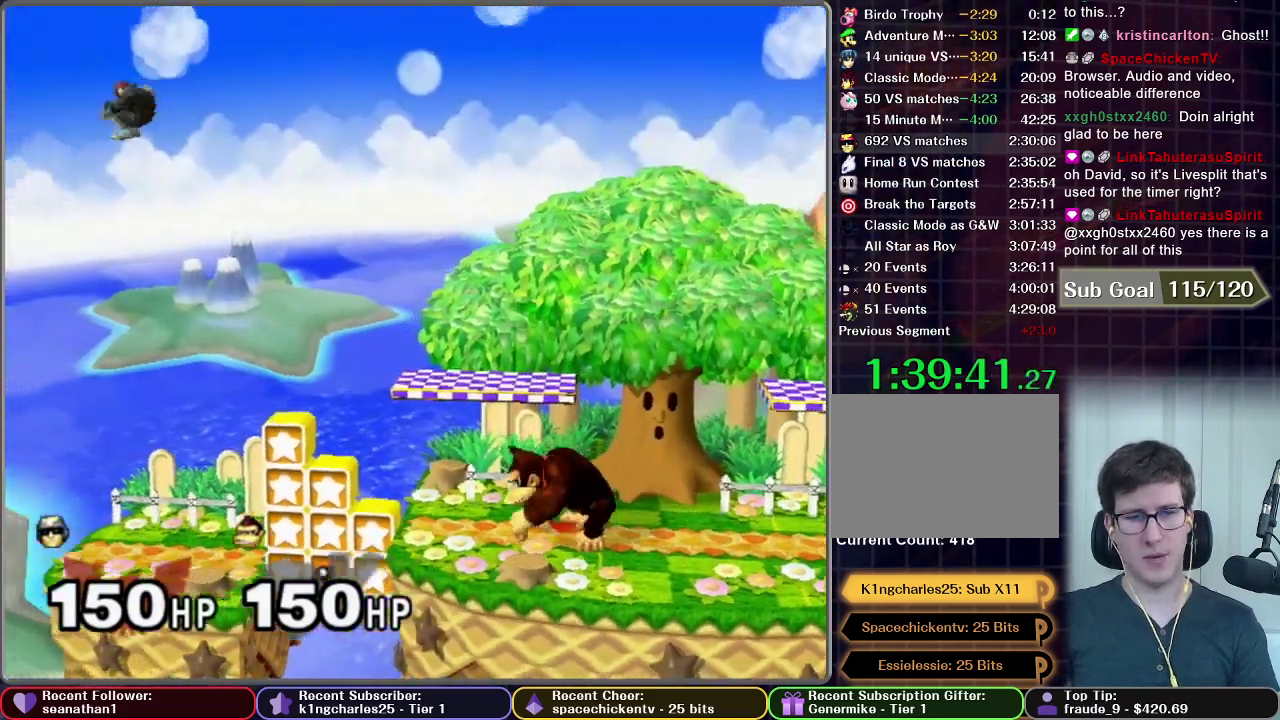
{"buttons": [], "left_stick": "down", "events": [[250, "X", "up"], [250, "left_stick", "down"], [417, "A", "down"], [500, "A", "up"]]}
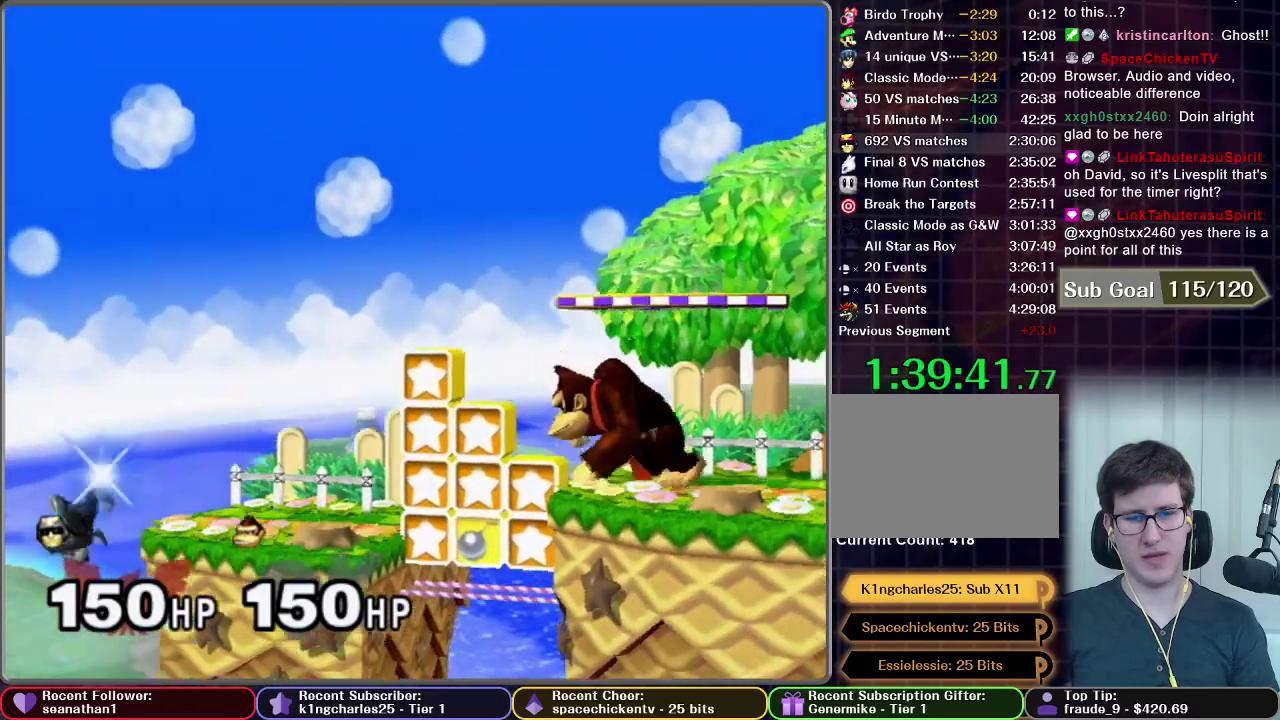
{"buttons": [], "left_stick": "center", "events": [[100, "A", "down"], [151, "A", "up"], [267, "A", "down"], [317, "A", "up"], [501, "left_stick", "center"]]}
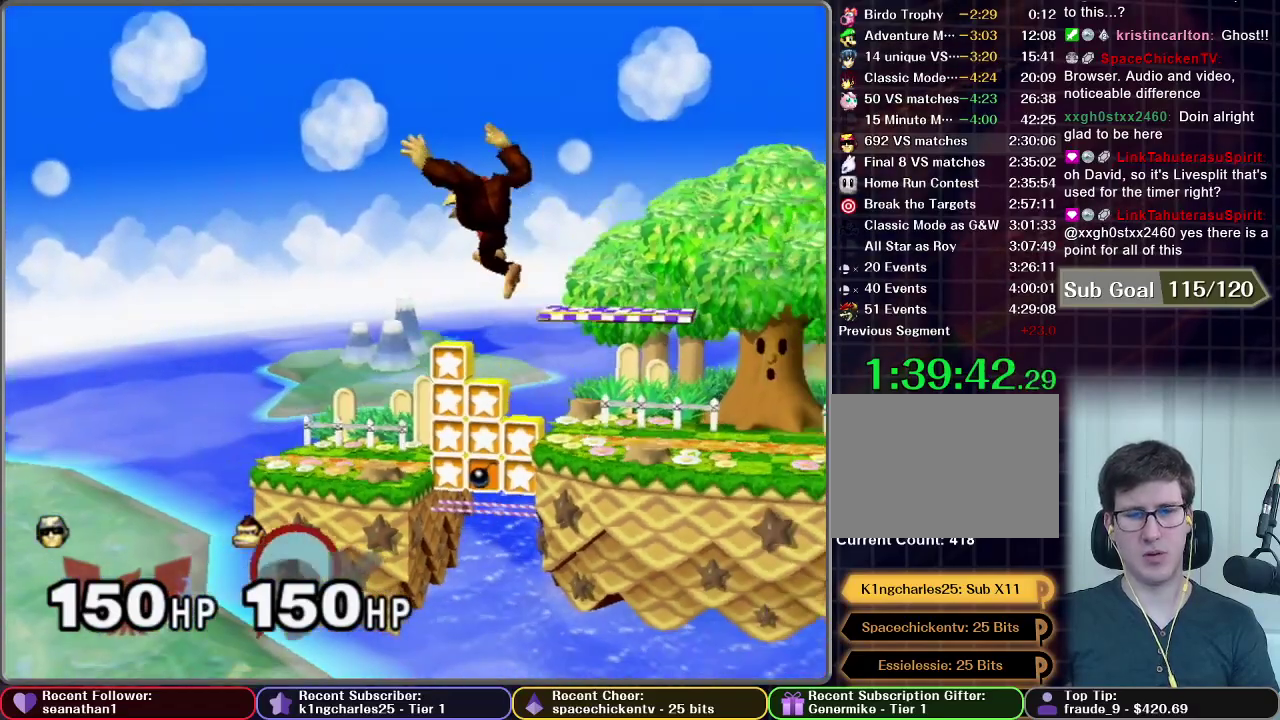
{"buttons": [], "left_stick": "center", "events": [[83, "A", "down"], [183, "A", "up"]]}
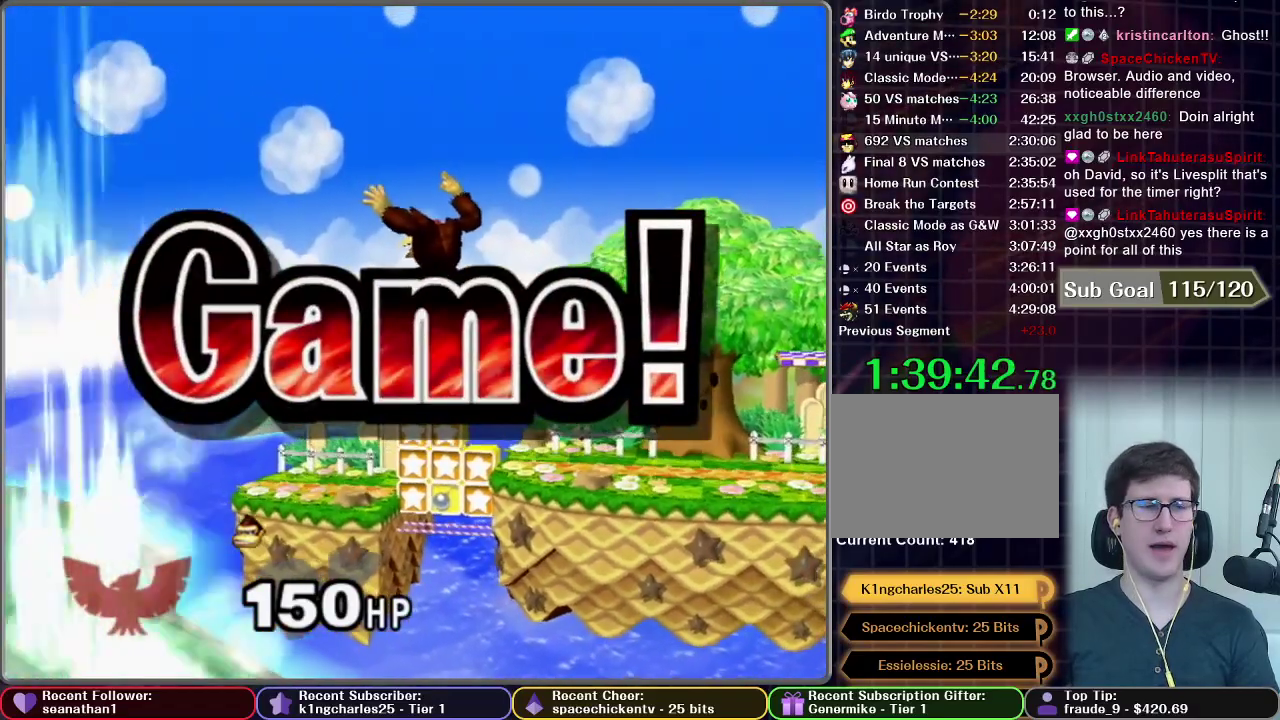
{"buttons": [], "left_stick": "center", "events": [[251, "START", "down"], [301, "START", "up"], [417, "START", "down"], [501, "START", "up"]]}
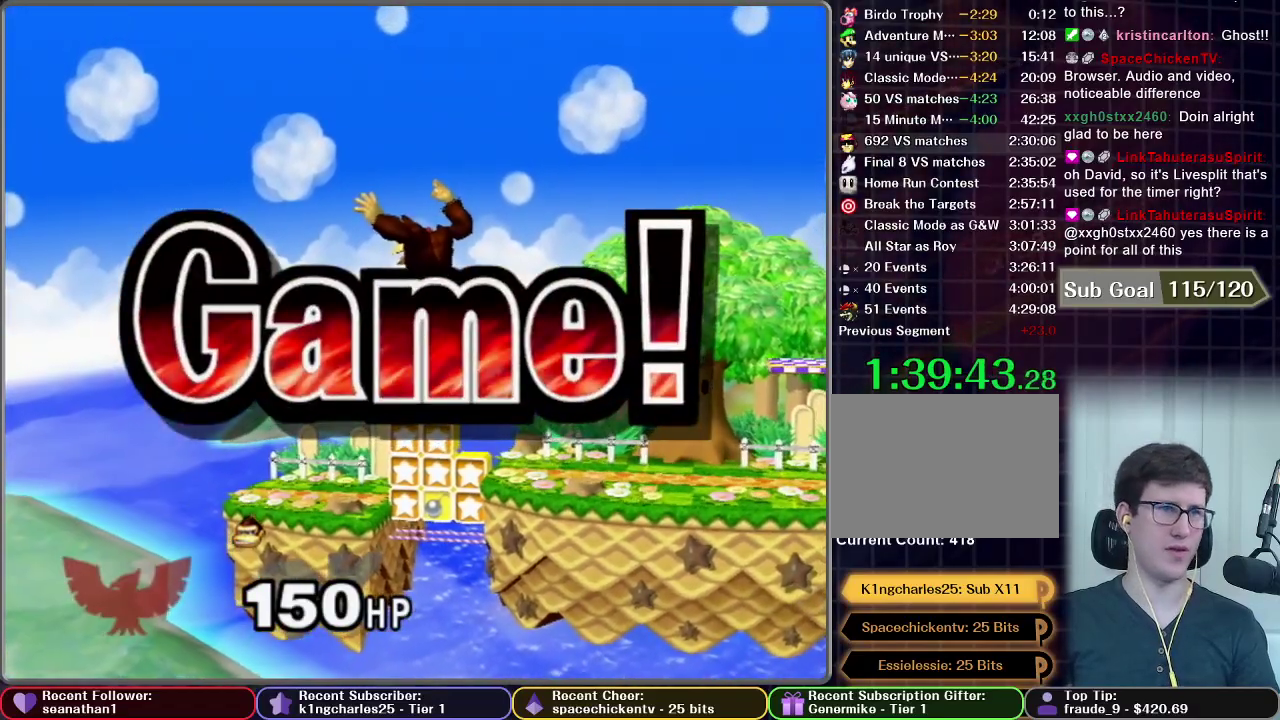
{"buttons": ["START"], "left_stick": "center", "events": [[67, "START", "down"], [200, "START", "up"], [267, "START", "down"], [384, "START", "up"], [450, "START", "down"]]}
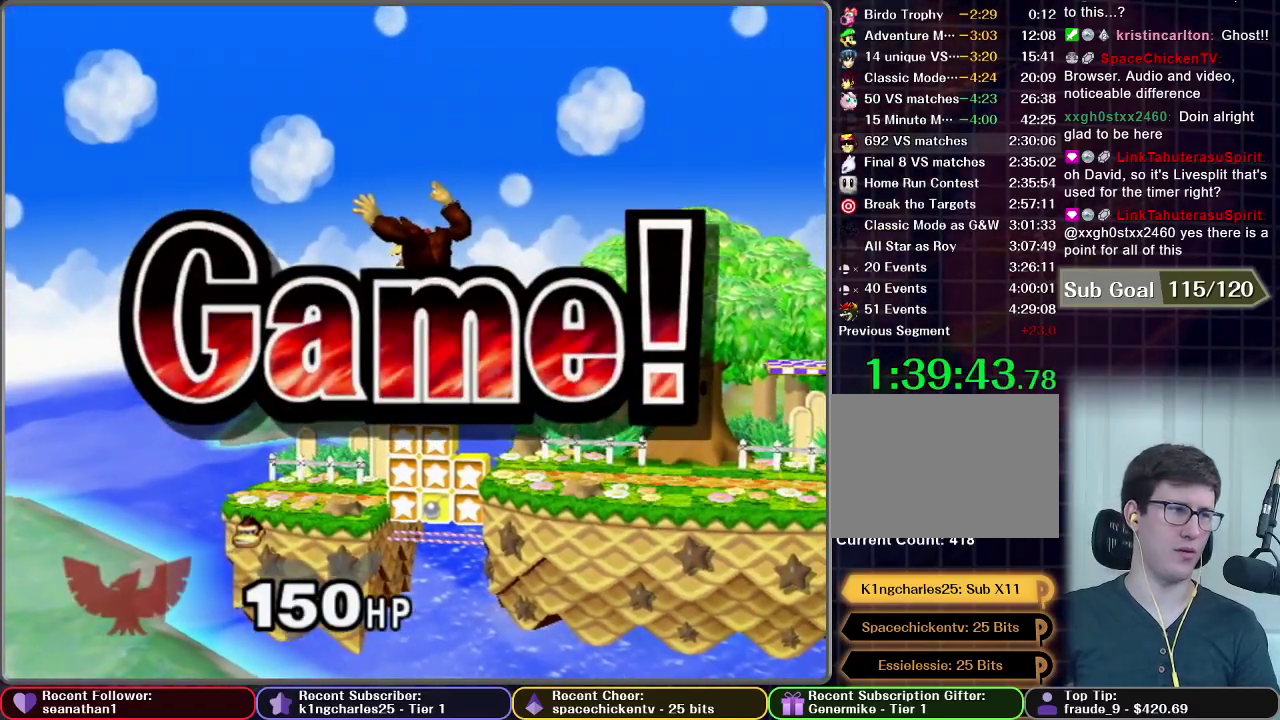
{"buttons": [], "left_stick": "center", "events": [[84, "START", "up"], [167, "START", "down"], [251, "START", "up"], [367, "START", "down"], [484, "START", "up"]]}
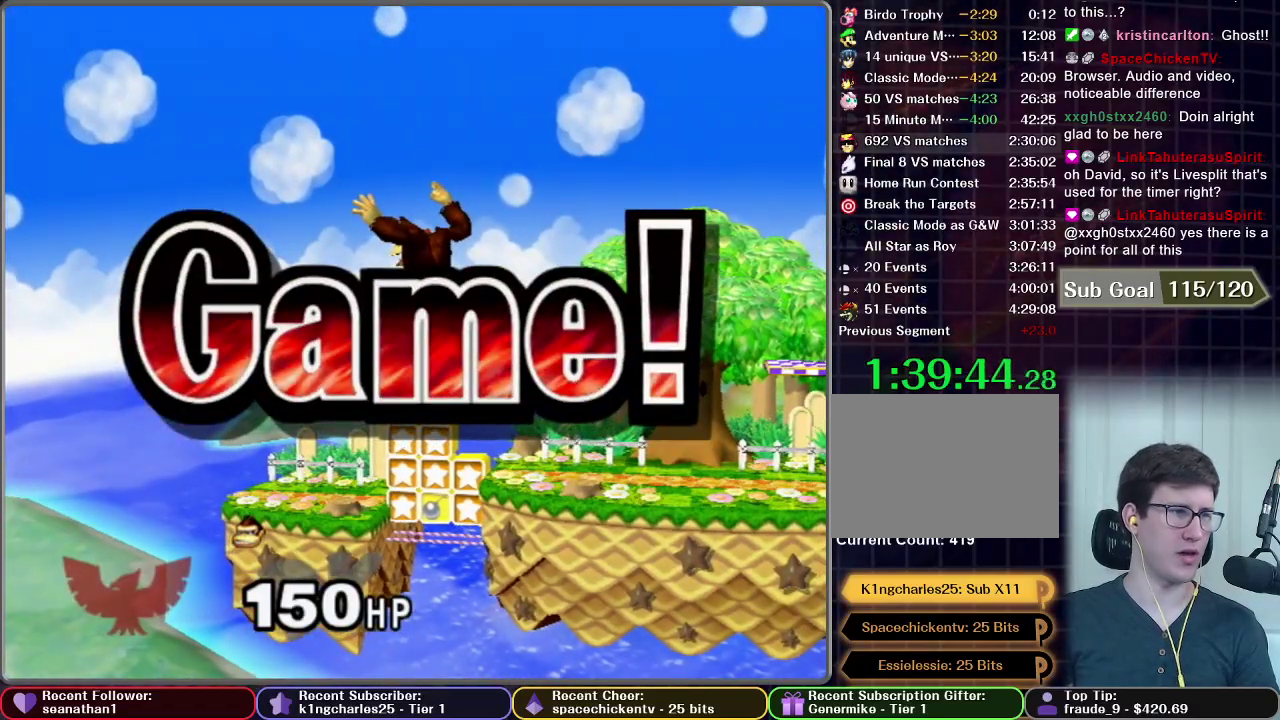
{"buttons": ["START"], "left_stick": "center", "events": [[67, "START", "down"], [183, "START", "up"], [300, "START", "down"], [417, "START", "up"], [500, "START", "down"]]}
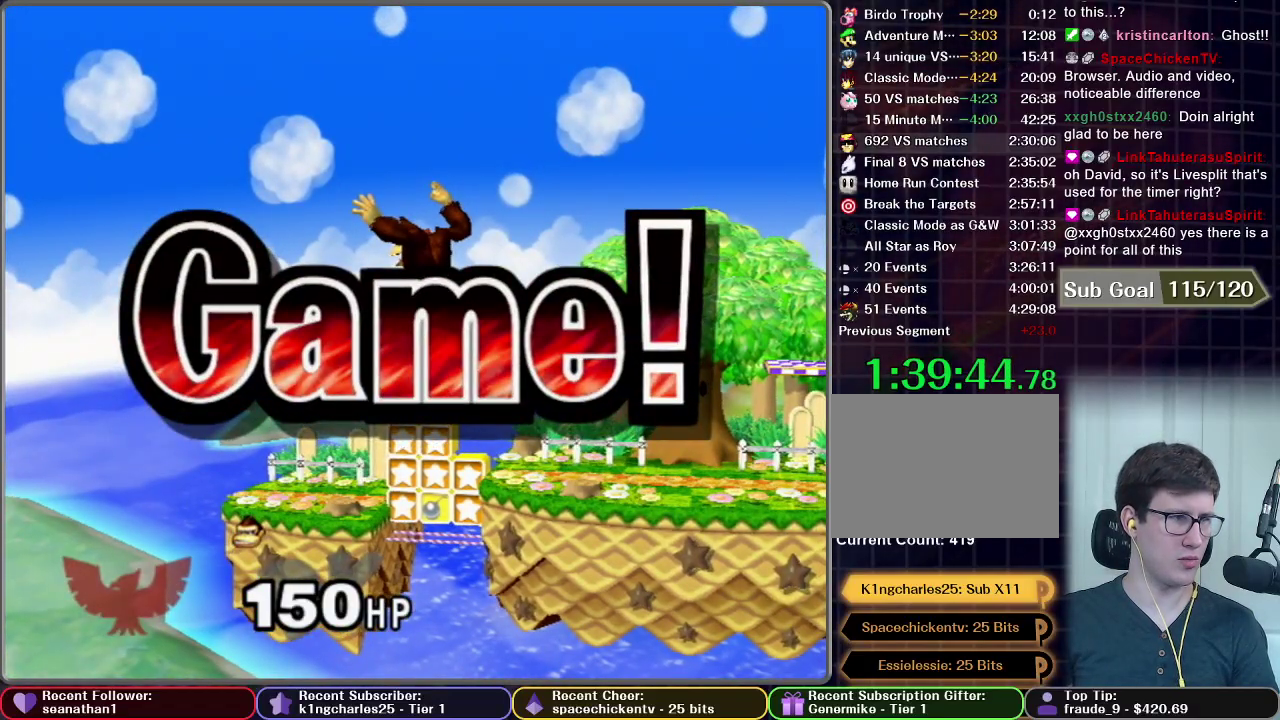
{"buttons": ["START"], "left_stick": "center", "events": [[100, "START", "up"], [201, "START", "down"], [334, "START", "up"], [401, "START", "down"]]}
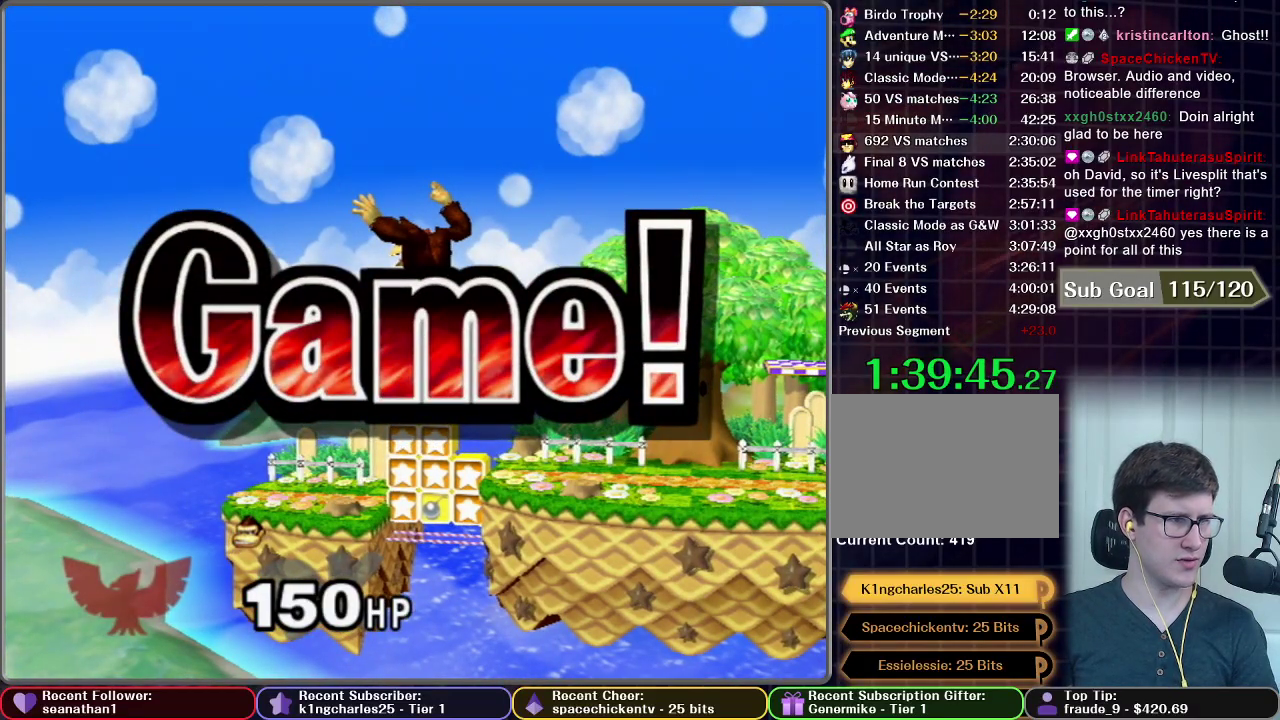
{"buttons": [], "left_stick": "center", "events": [[17, "START", "up"], [117, "START", "down"], [233, "START", "up"], [317, "START", "down"], [434, "START", "up"]]}
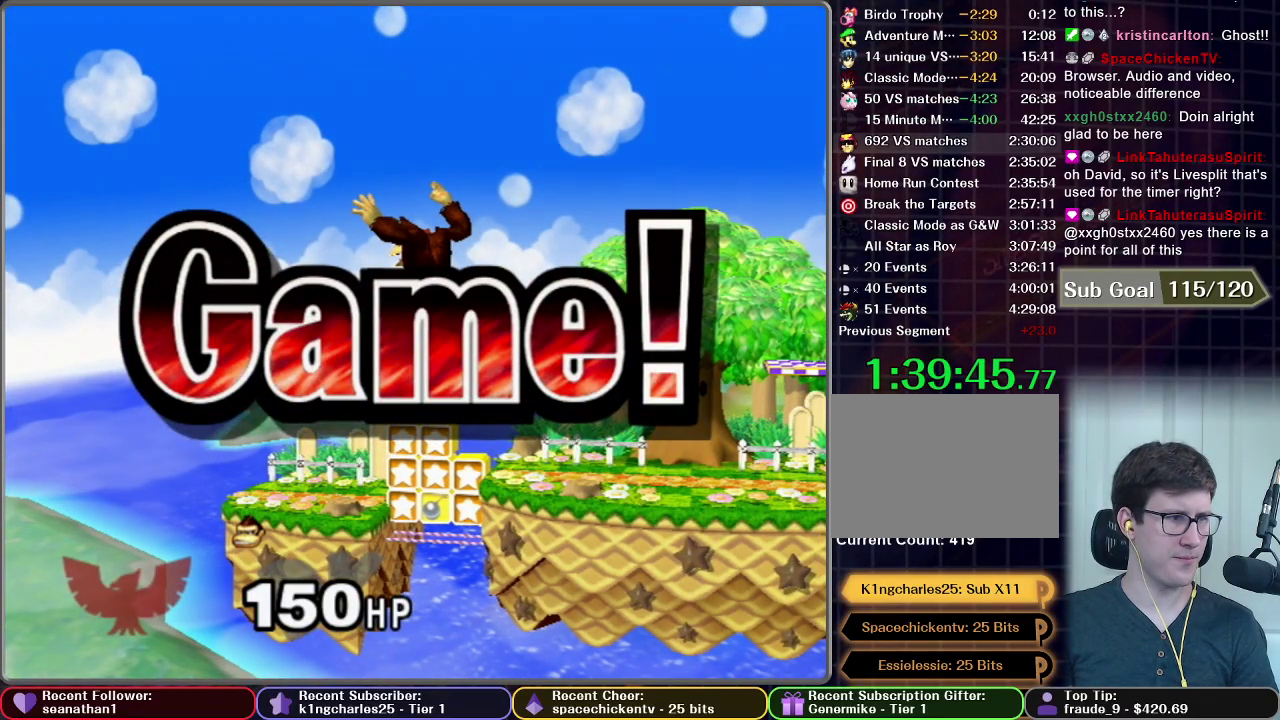
{"buttons": [], "left_stick": "center", "events": [[34, "START", "down"], [134, "START", "up"], [234, "START", "down"], [317, "START", "up"], [434, "START", "down"], [501, "START", "up"]]}
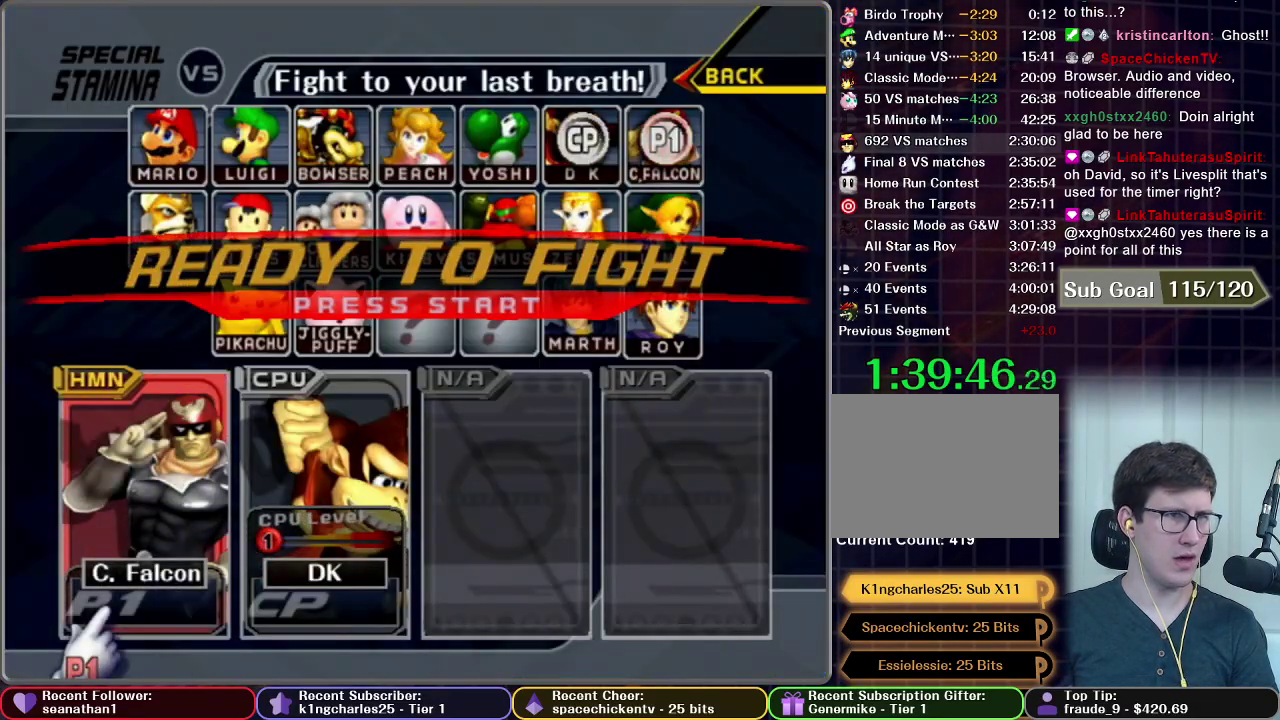
{"buttons": [], "left_stick": "center", "events": [[67, "START", "down"], [250, "START", "up"], [317, "START", "down"], [417, "START", "up"]]}
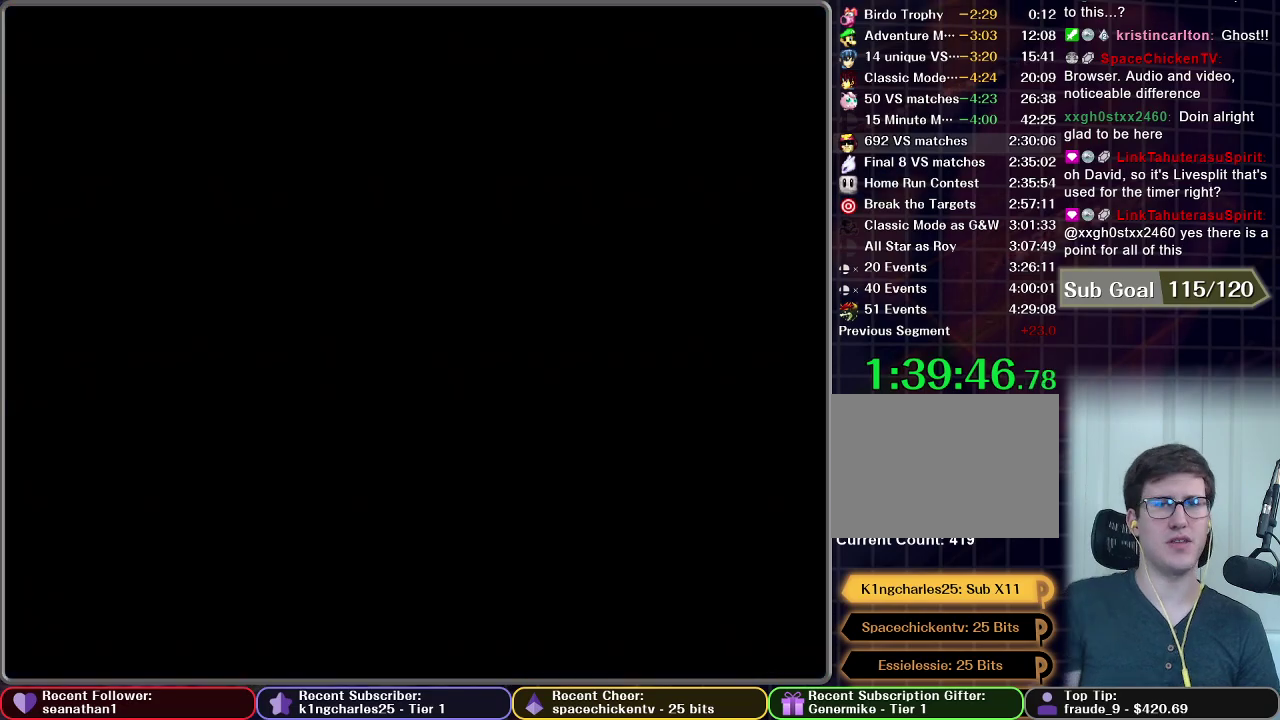
{"buttons": [], "left_stick": "center", "events": []}
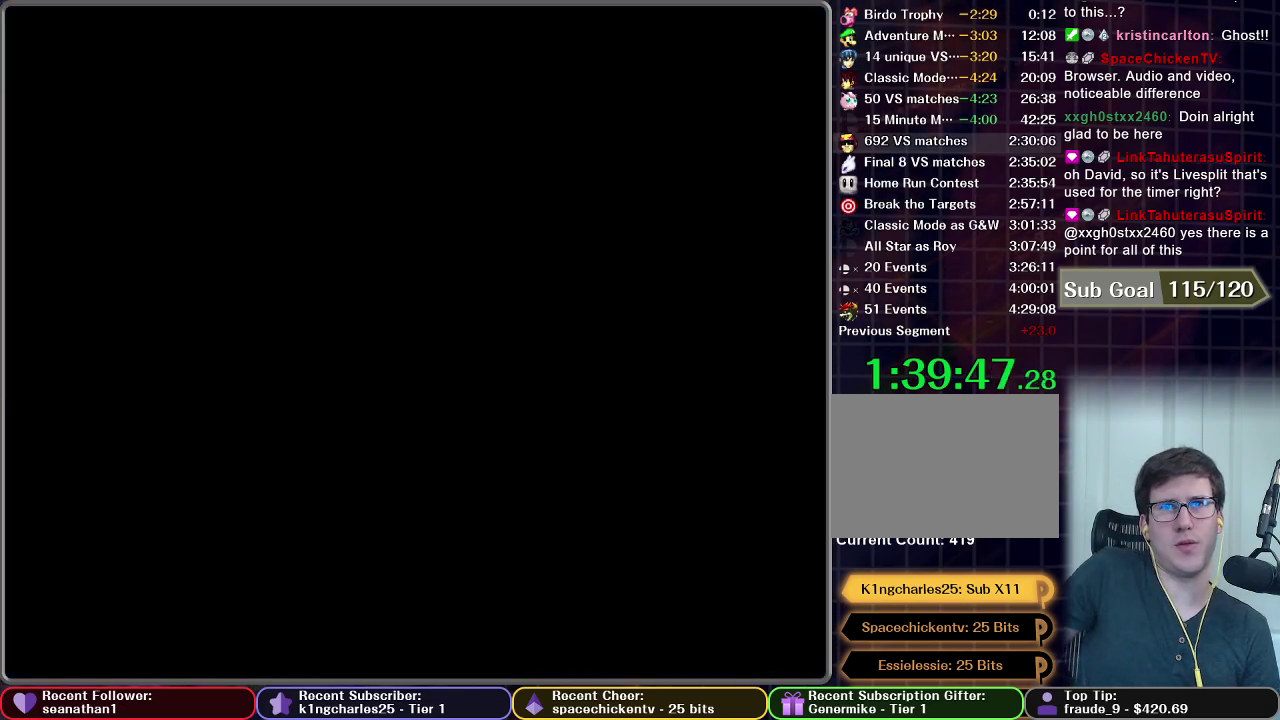
{"buttons": [], "left_stick": "center", "events": []}
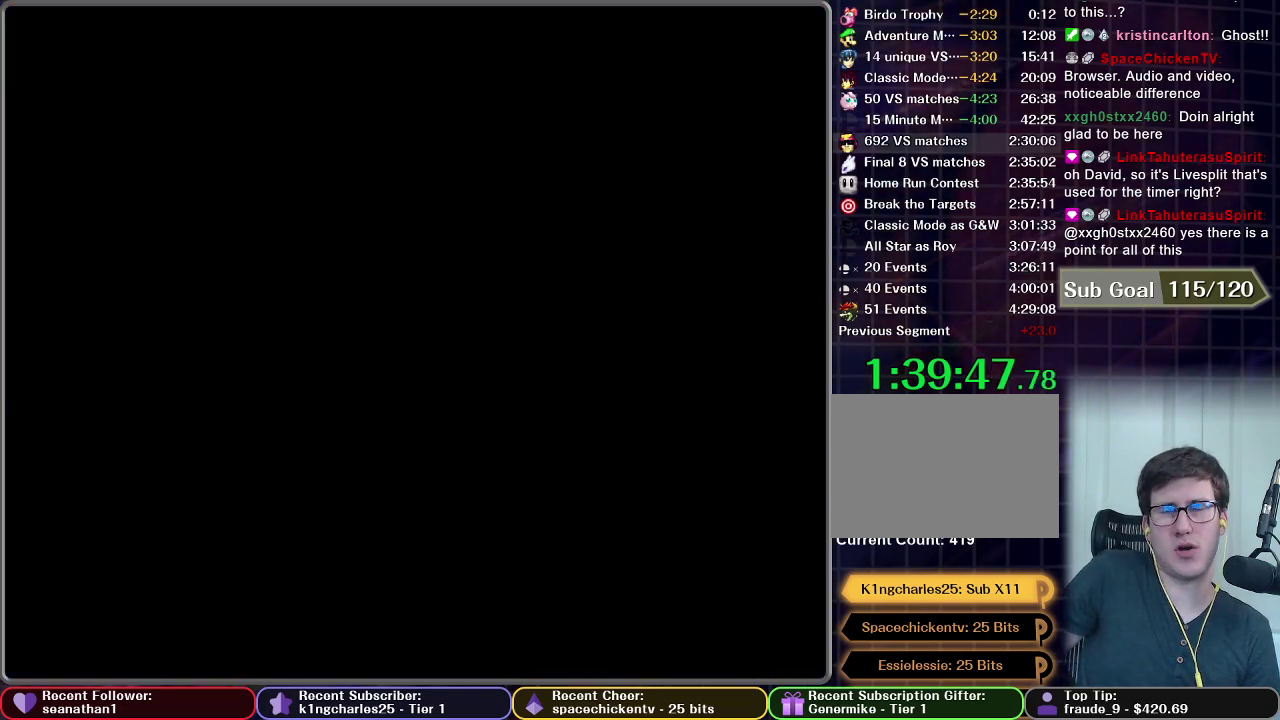
{"buttons": [], "left_stick": "center", "events": []}
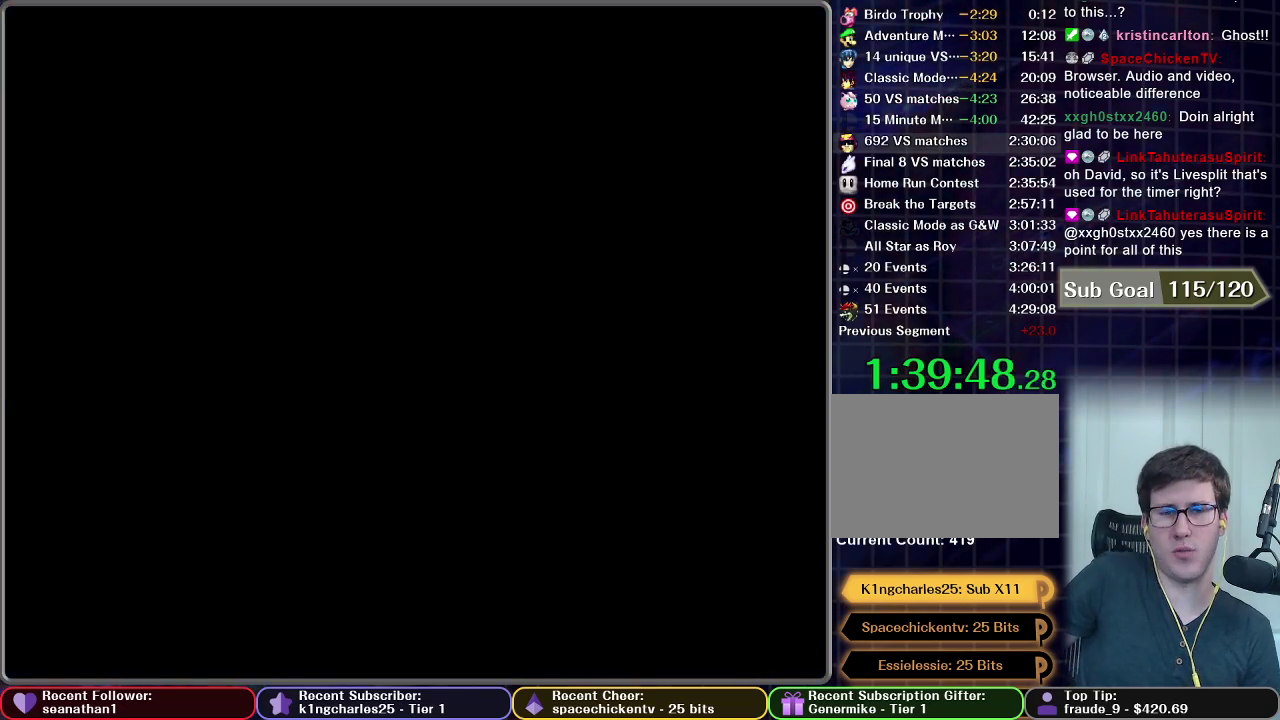
{"buttons": [], "left_stick": "center", "events": []}
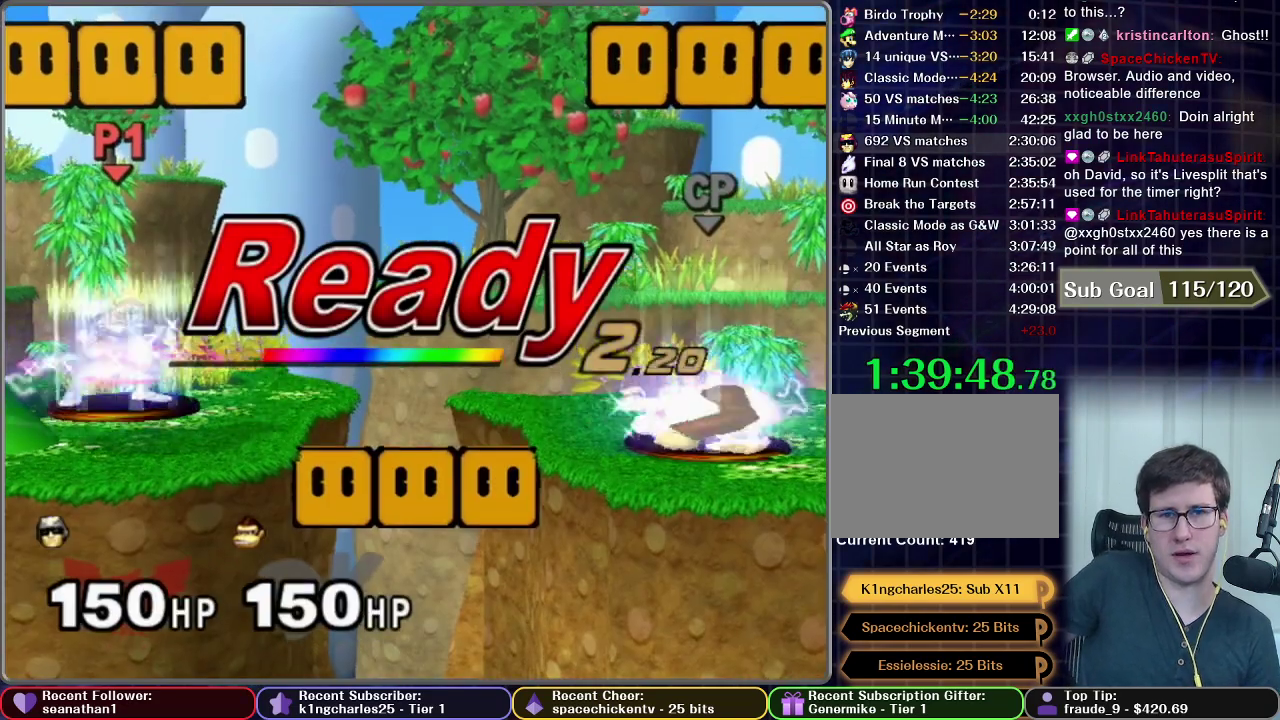
{"buttons": [], "left_stick": "center", "events": []}
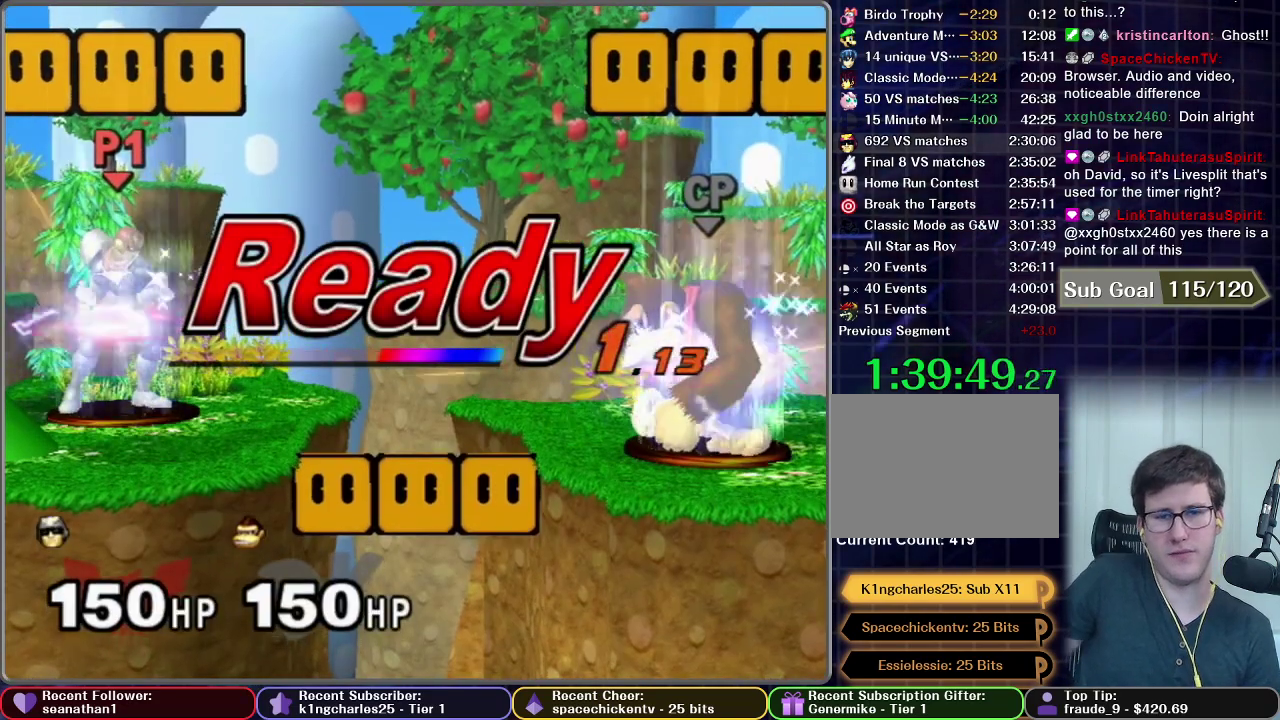
{"buttons": [], "left_stick": "center", "events": []}
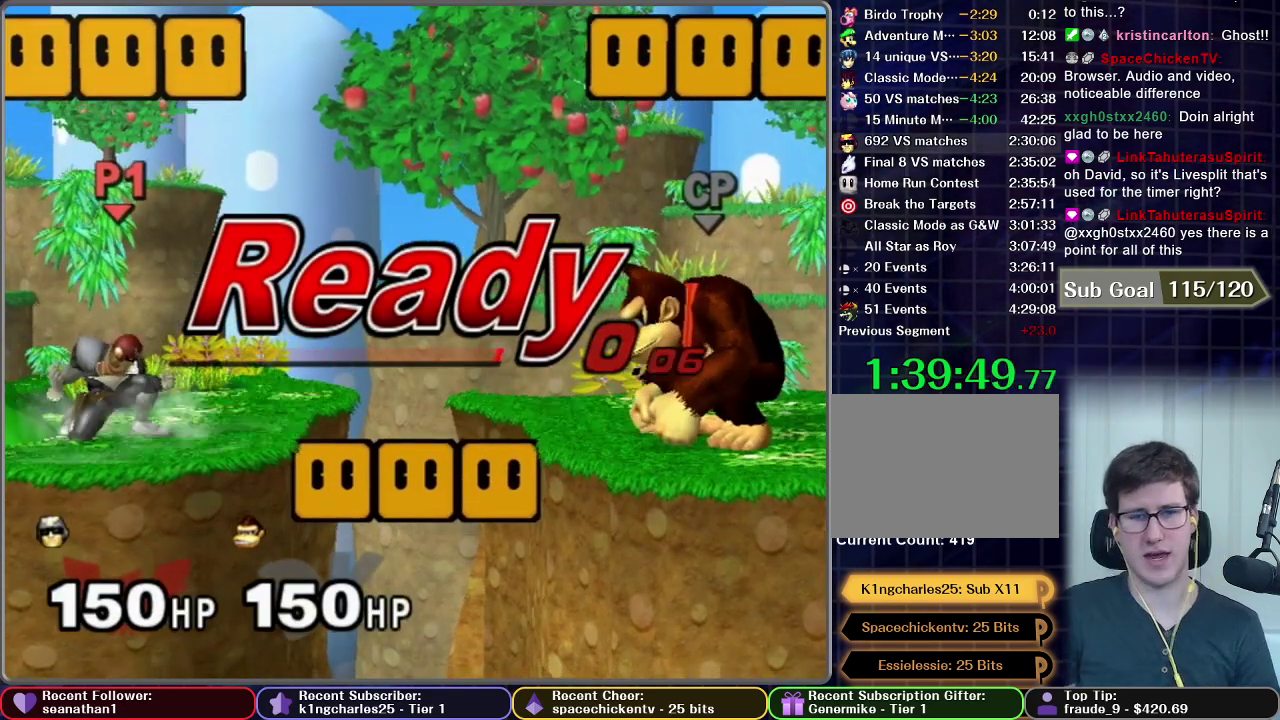
{"buttons": [], "left_stick": "center", "events": [[117, "left_stick", "right"], [334, "left_stick", "center"]]}
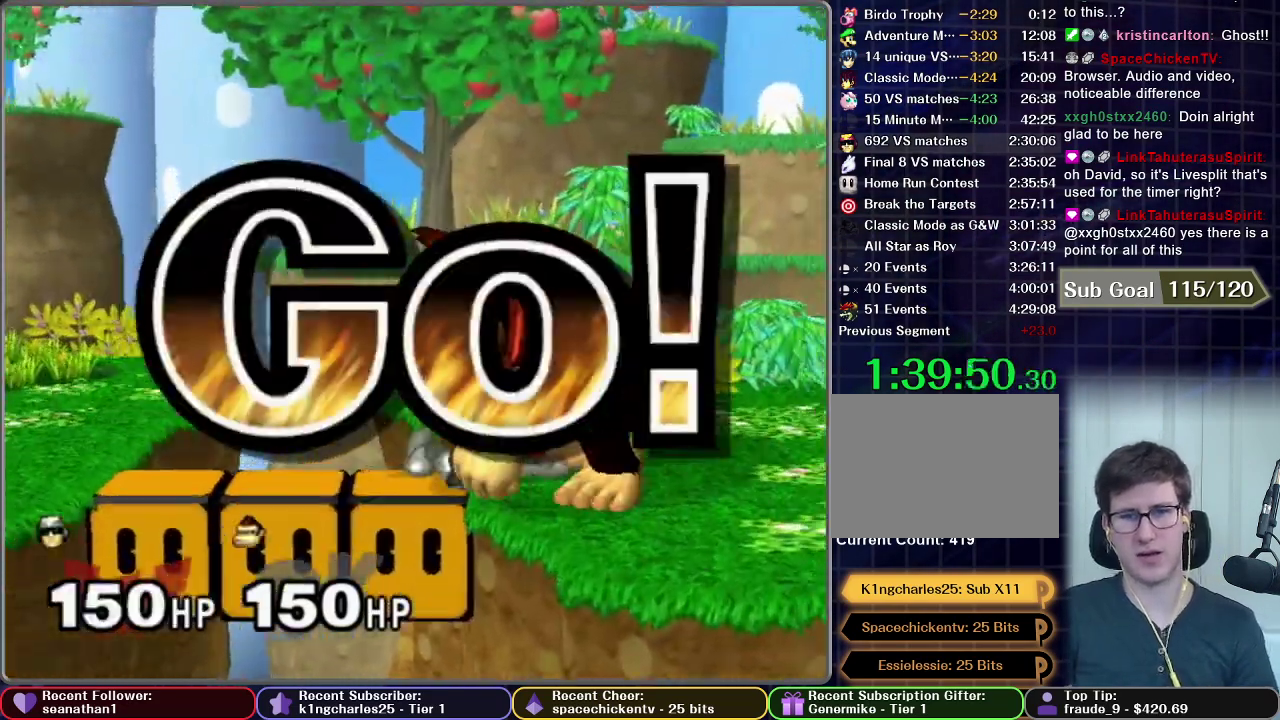
{"buttons": [], "left_stick": "up-right", "events": [[33, "X", "down"], [83, "left_stick", "left"], [183, "X", "up"], [334, "left_stick", "center"], [467, "left_stick", "up-right"]]}
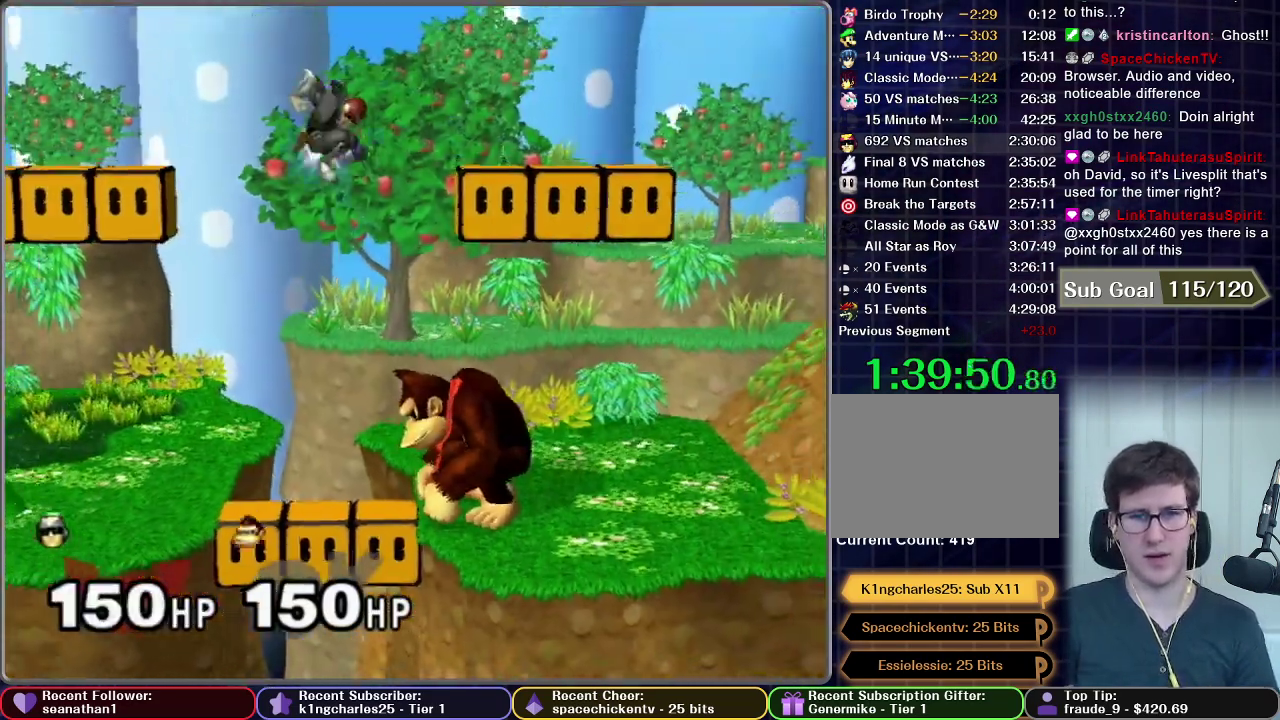
{"buttons": [], "left_stick": "down", "events": [[34, "left_stick", "right"], [84, "left_stick", "down"]]}